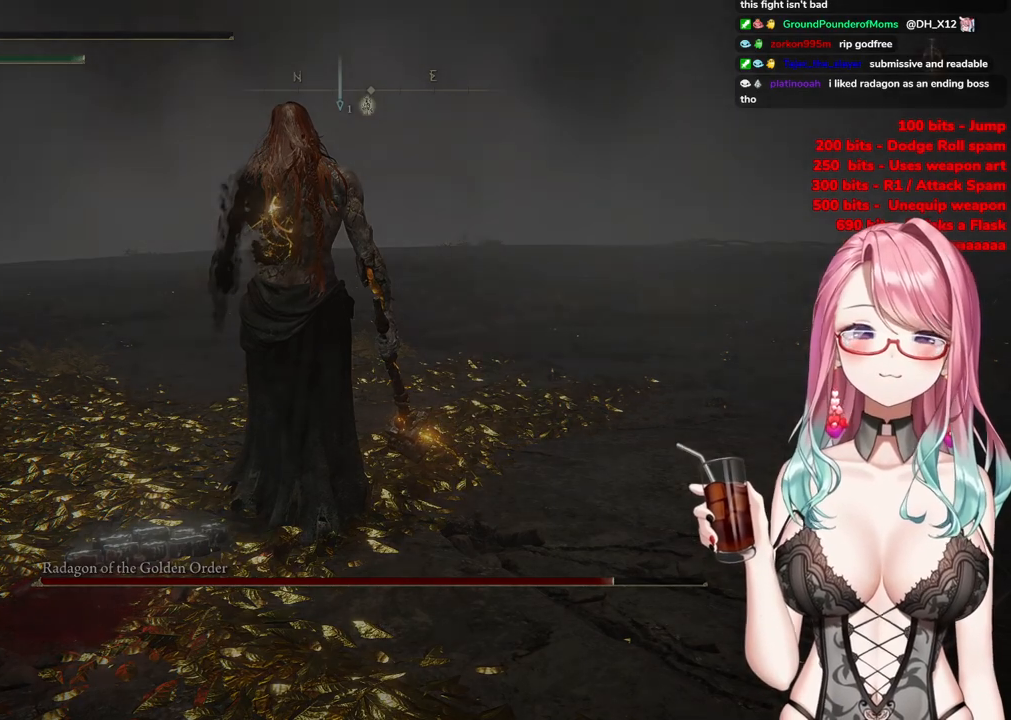
Gameplay with a controller (PlayStation layout); each line is a JSON object with the inputs held at the frame after it. "events" lists button and stick changes between this image and that frame as [ms after this image, input, new state], when the widget could be followed in between.
{"buttons": [], "left_stick": "center", "right_stick": "center"}
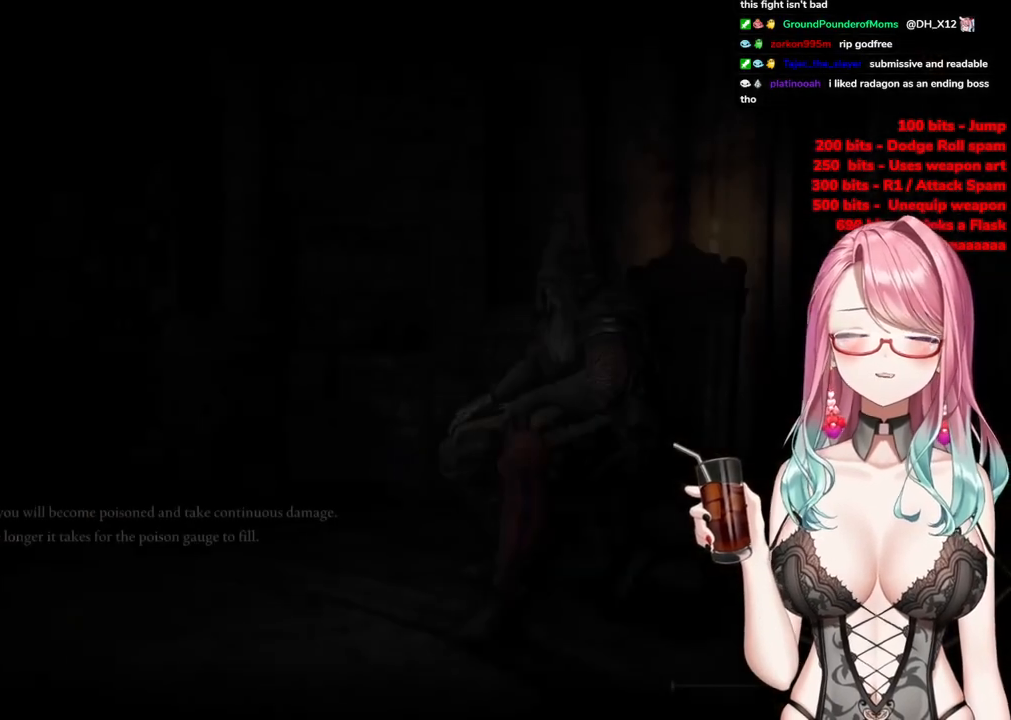
{"buttons": [], "left_stick": "center", "right_stick": "center", "events": []}
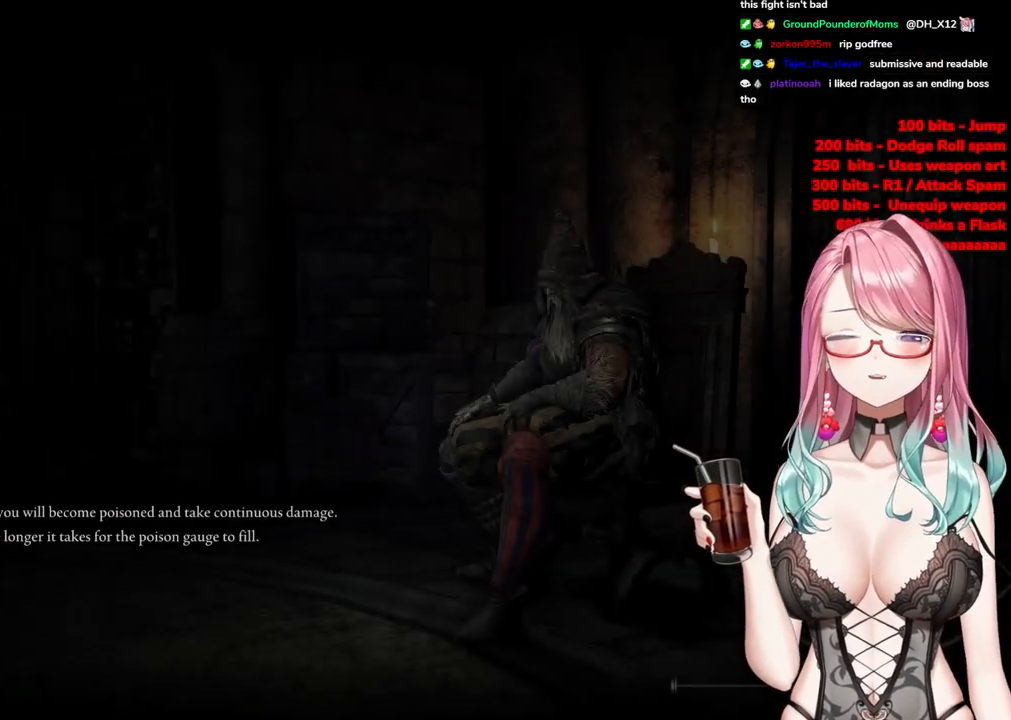
{"buttons": [], "left_stick": "center", "right_stick": "center", "events": []}
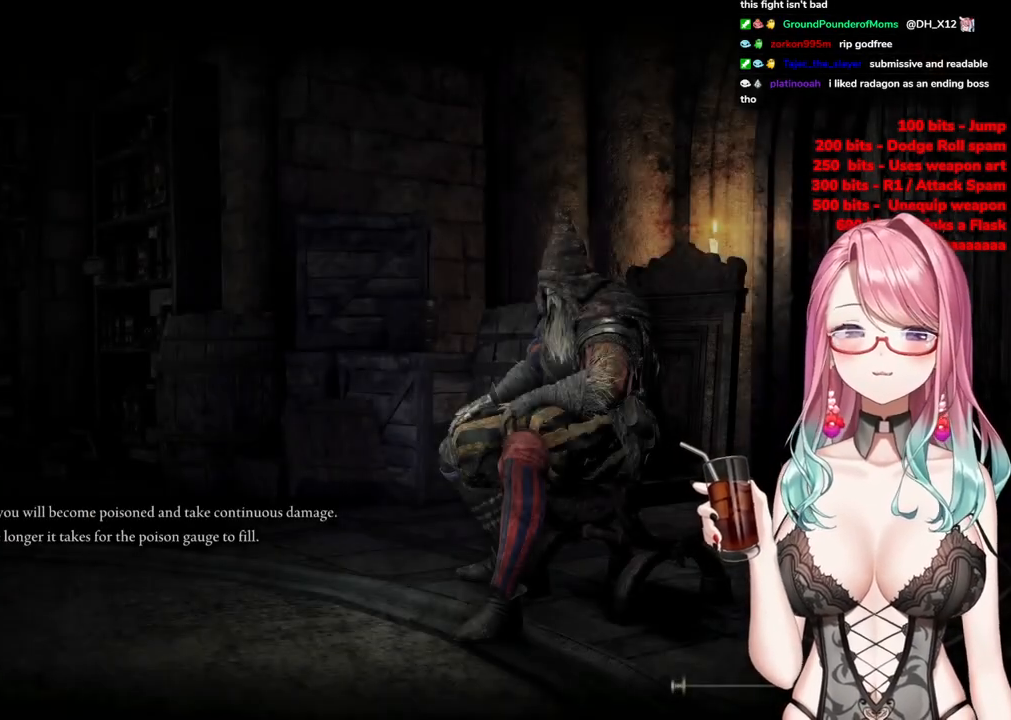
{"buttons": [], "left_stick": "center", "right_stick": "center", "events": []}
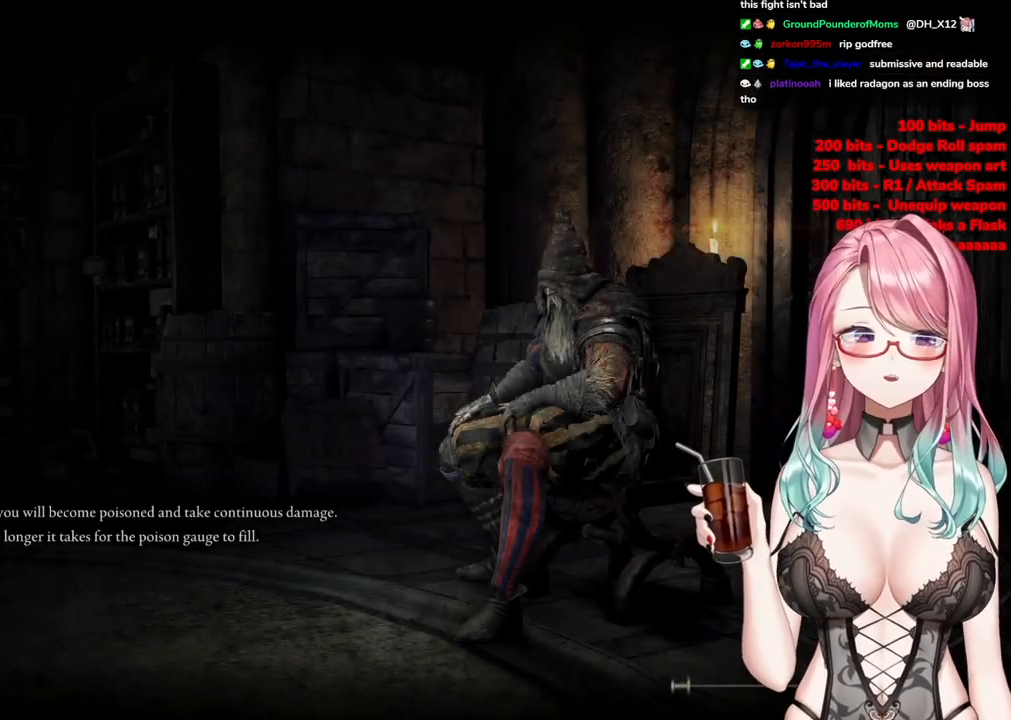
{"buttons": [], "left_stick": "center", "right_stick": "center", "events": []}
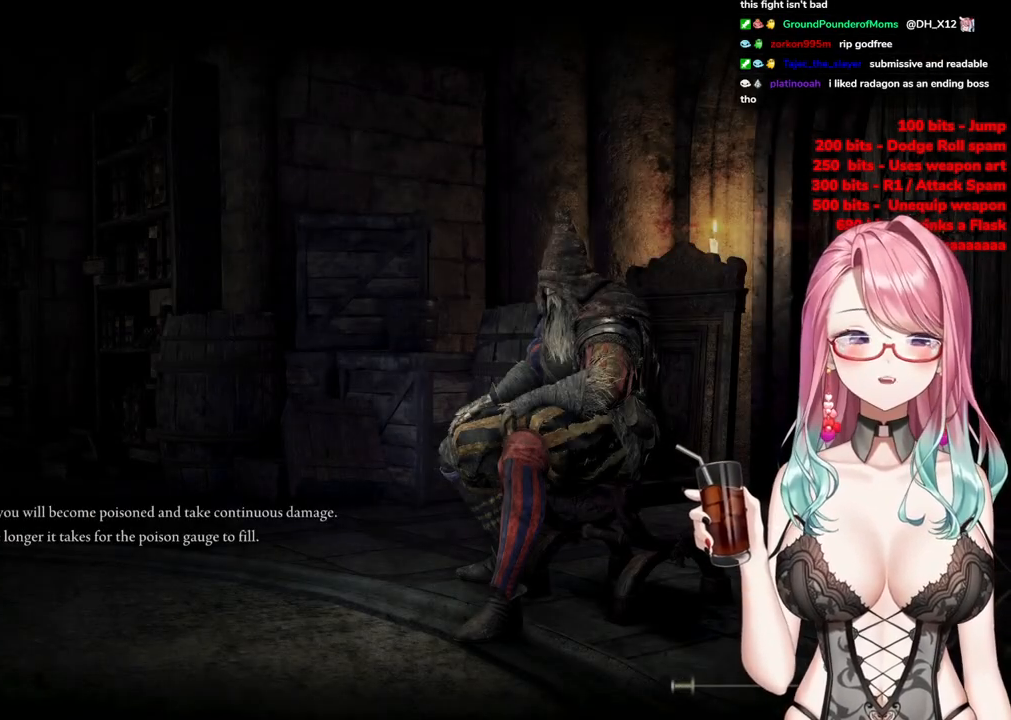
{"buttons": [], "left_stick": "center", "right_stick": "center", "events": []}
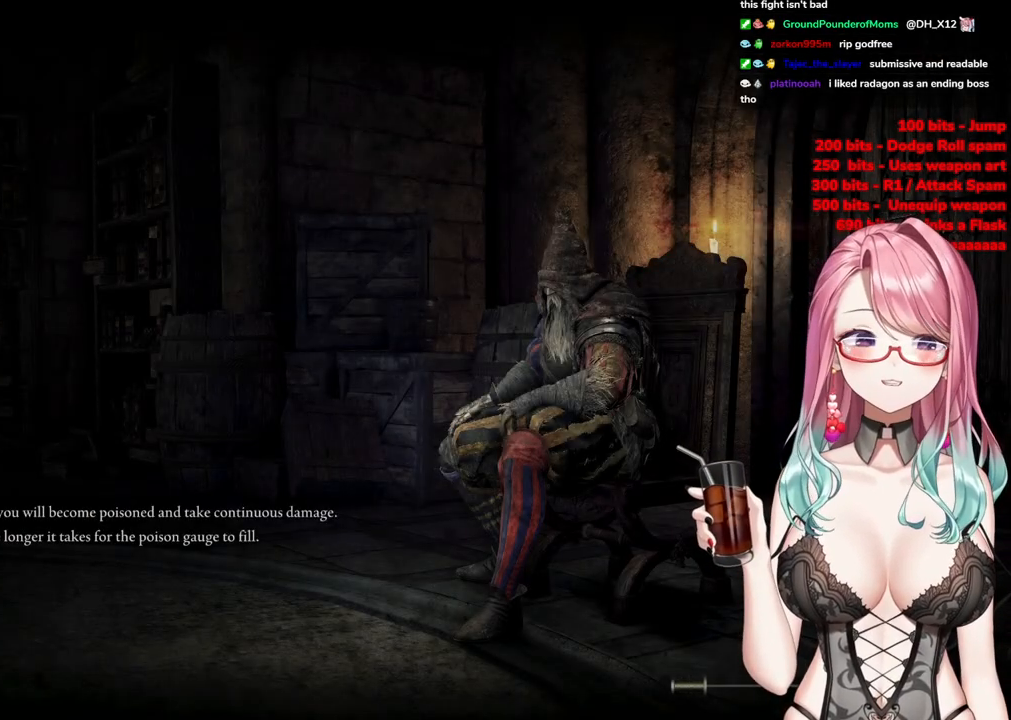
{"buttons": [], "left_stick": "center", "right_stick": "center", "events": [[183, "START", "down"], [383, "START", "up"]]}
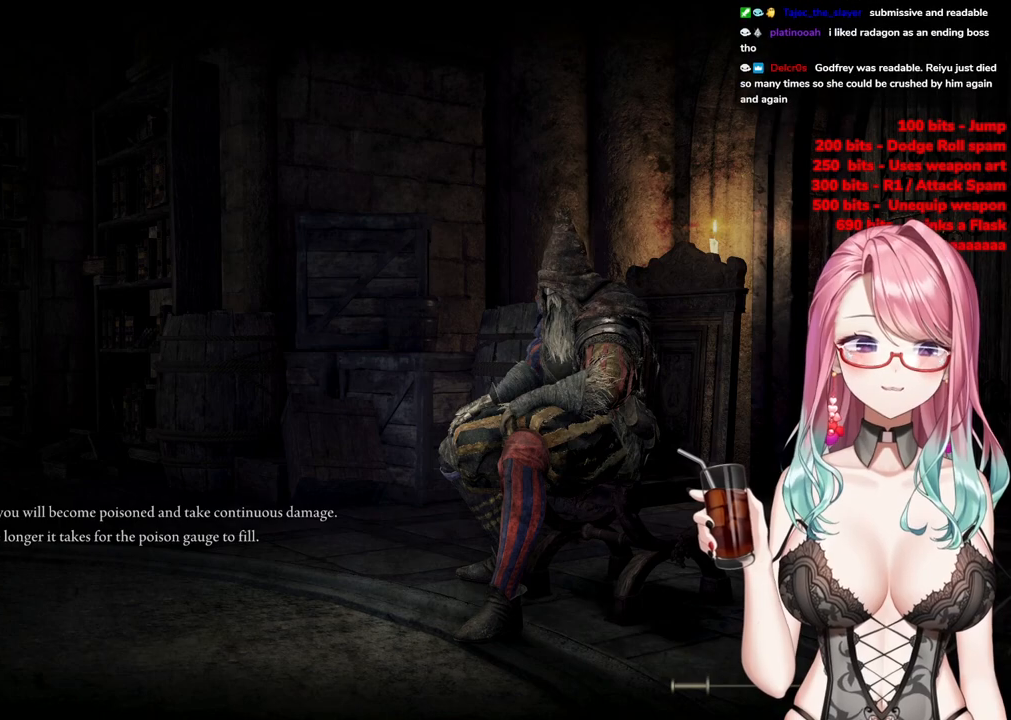
{"buttons": ["START"], "left_stick": "center", "right_stick": "center", "events": [[317, "START", "down"]]}
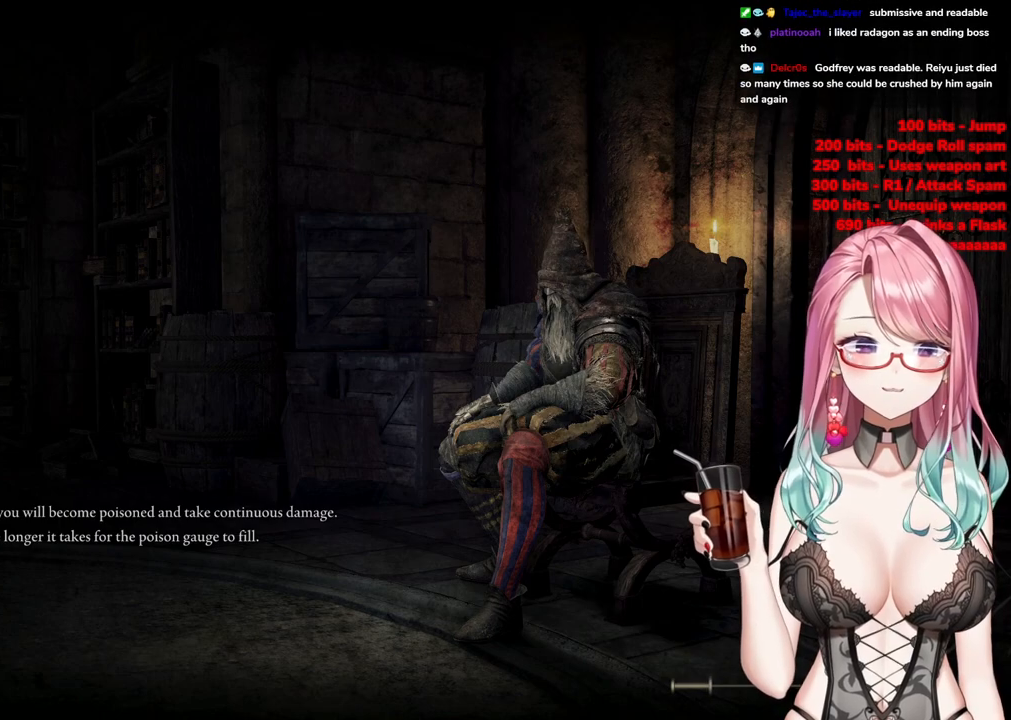
{"buttons": ["START"], "left_stick": "center", "right_stick": "center", "events": [[16, "START", "up"], [116, "START", "down"], [250, "START", "up"], [450, "START", "down"]]}
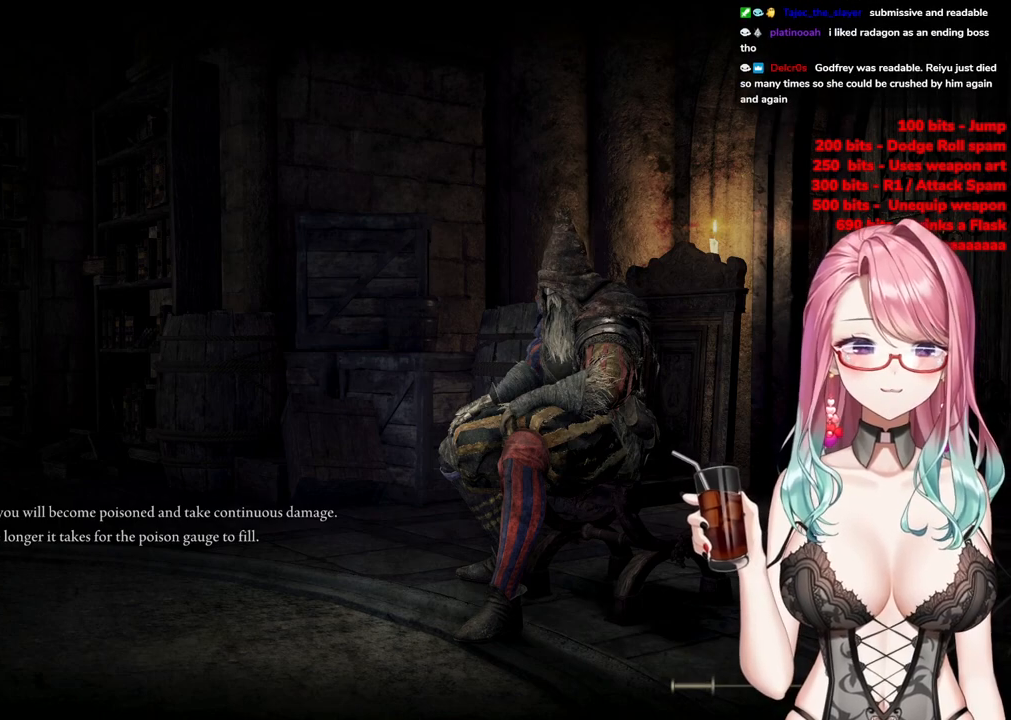
{"buttons": [], "left_stick": "center", "right_stick": "center", "events": [[284, "START", "up"]]}
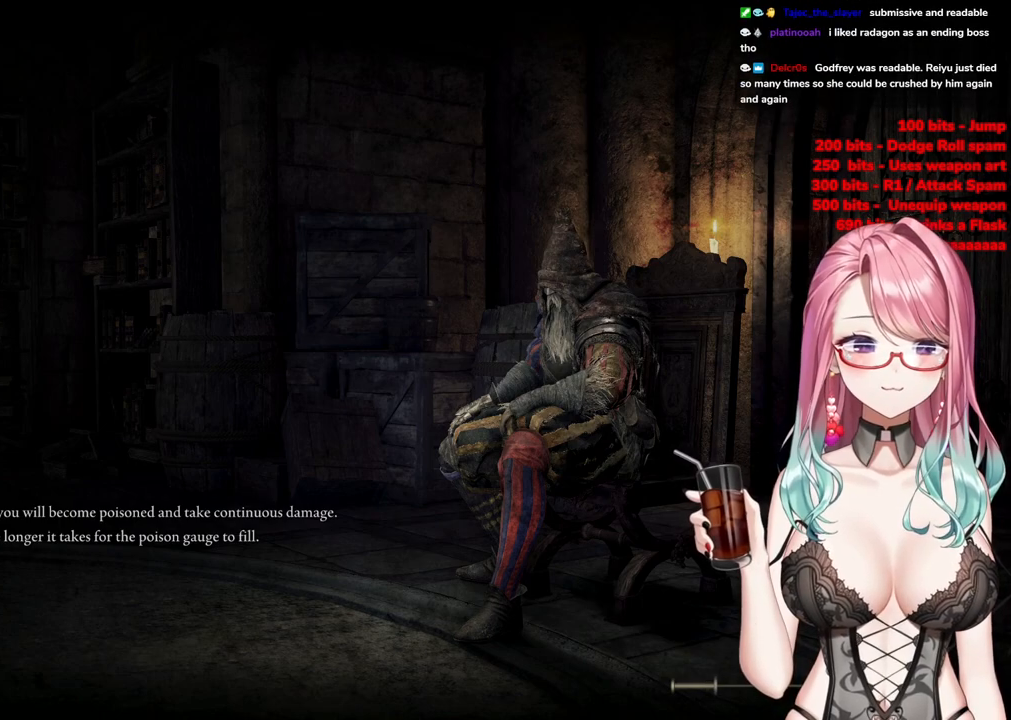
{"buttons": [], "left_stick": "center", "right_stick": "center", "events": []}
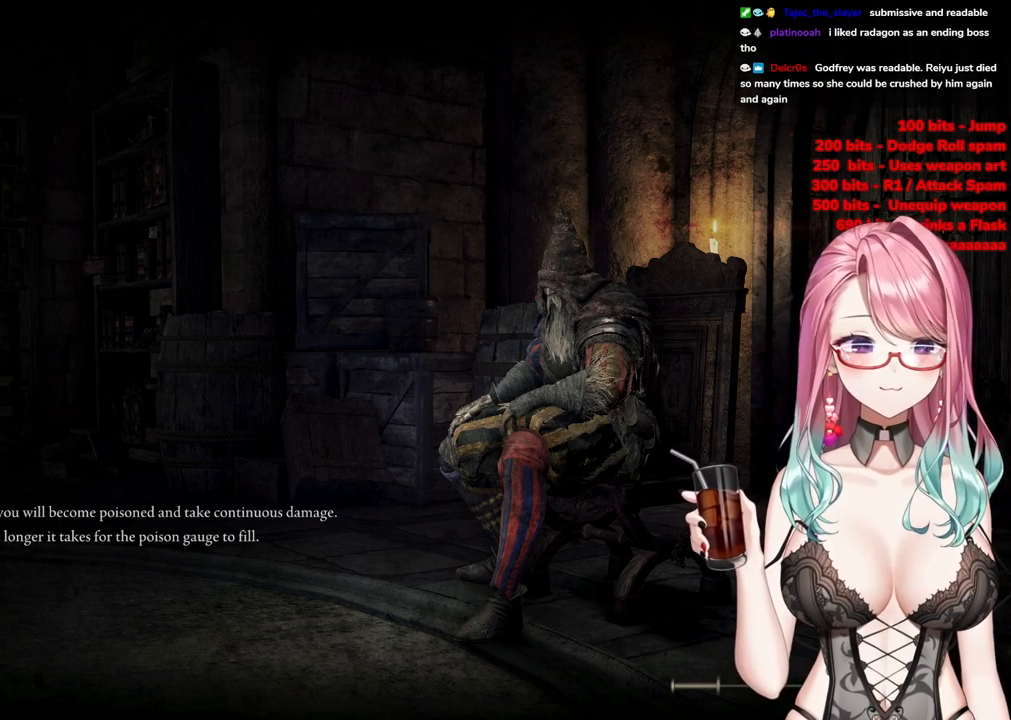
{"buttons": ["START"], "left_stick": "center", "right_stick": "center", "events": [[434, "START", "down"]]}
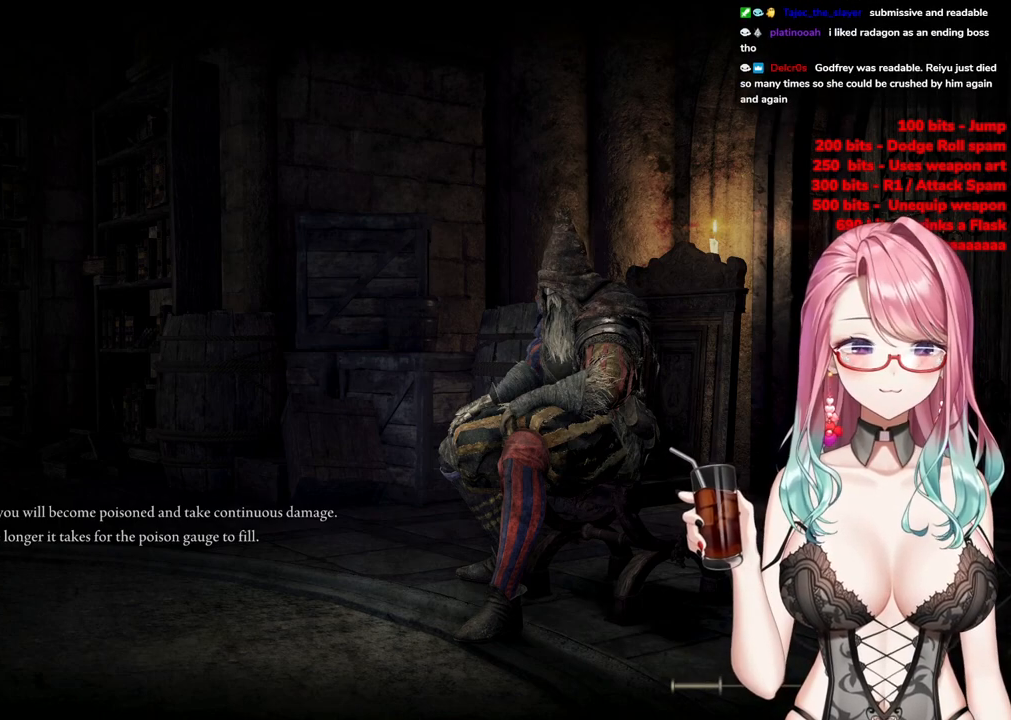
{"buttons": [], "left_stick": "center", "right_stick": "center", "events": [[100, "START", "up"]]}
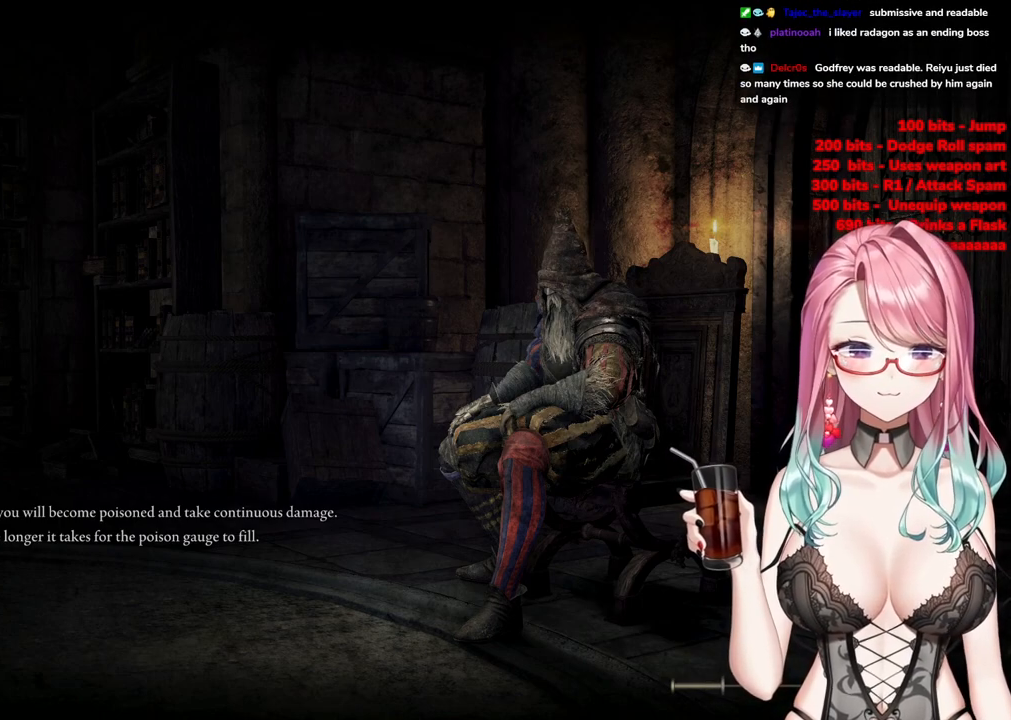
{"buttons": [], "left_stick": "center", "right_stick": "center", "events": []}
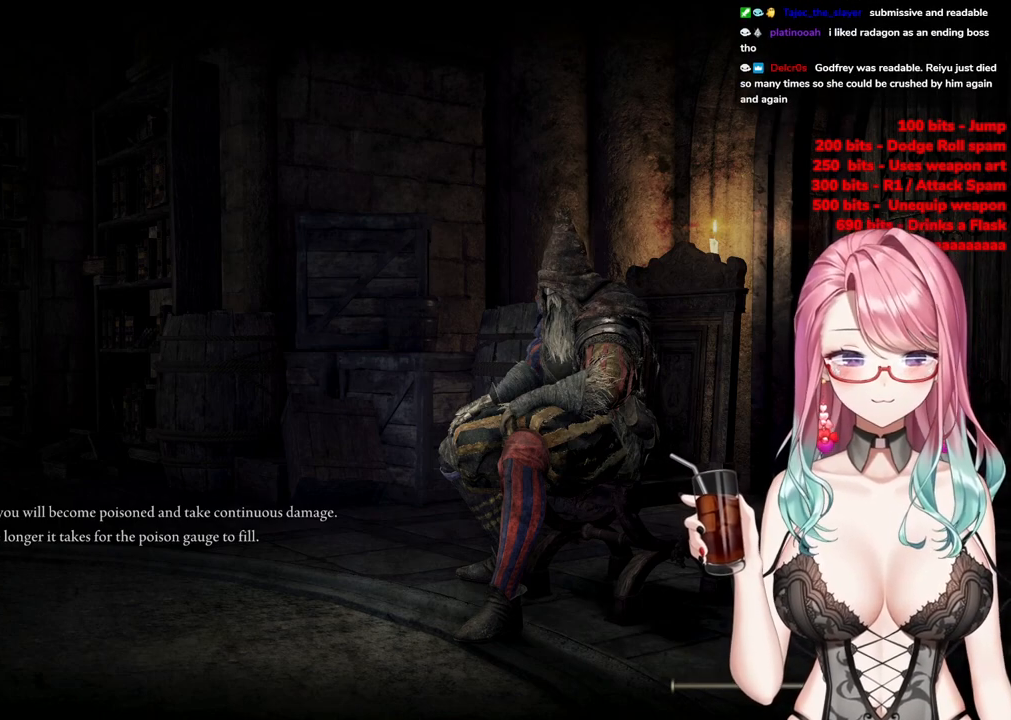
{"buttons": [], "left_stick": "center", "right_stick": "center", "events": []}
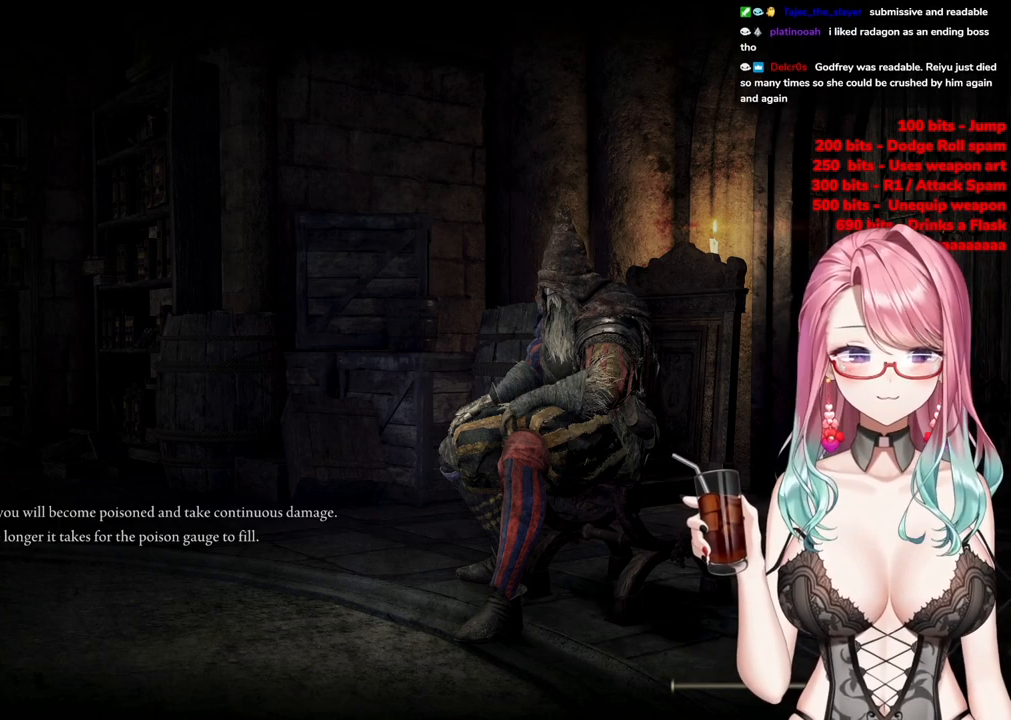
{"buttons": [], "left_stick": "center", "right_stick": "center", "events": []}
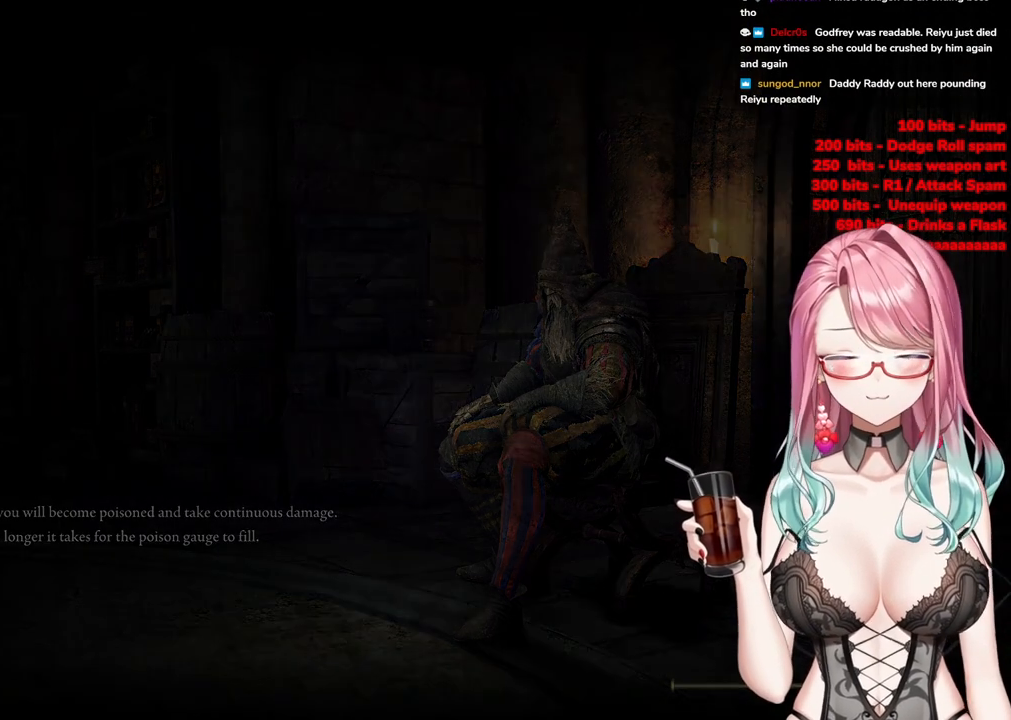
{"buttons": [], "left_stick": "center", "right_stick": "center", "events": []}
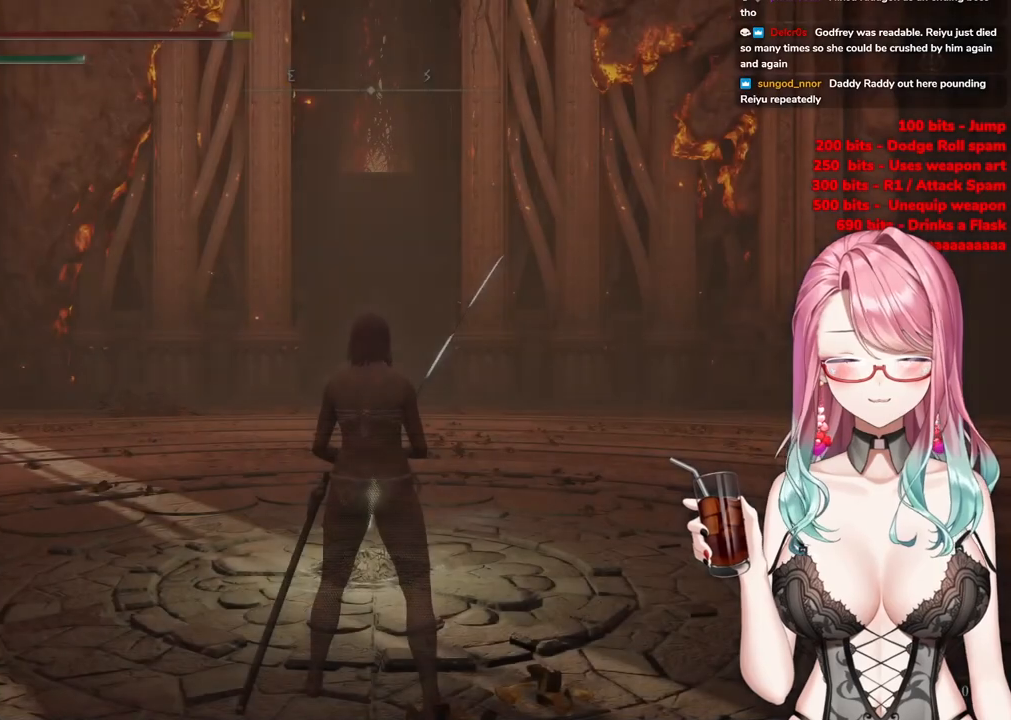
{"buttons": [], "left_stick": "center", "right_stick": "center", "events": []}
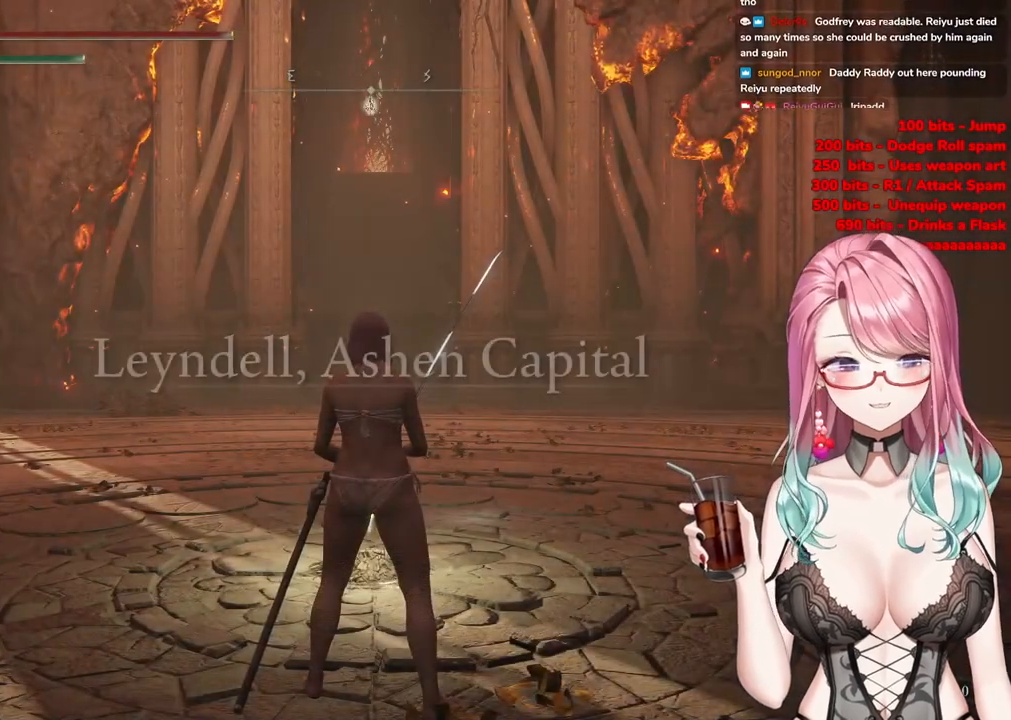
{"buttons": [], "left_stick": "up", "right_stick": "center", "events": [[200, "left_stick", "up-right"], [267, "left_stick", "center"], [400, "left_stick", "up"]]}
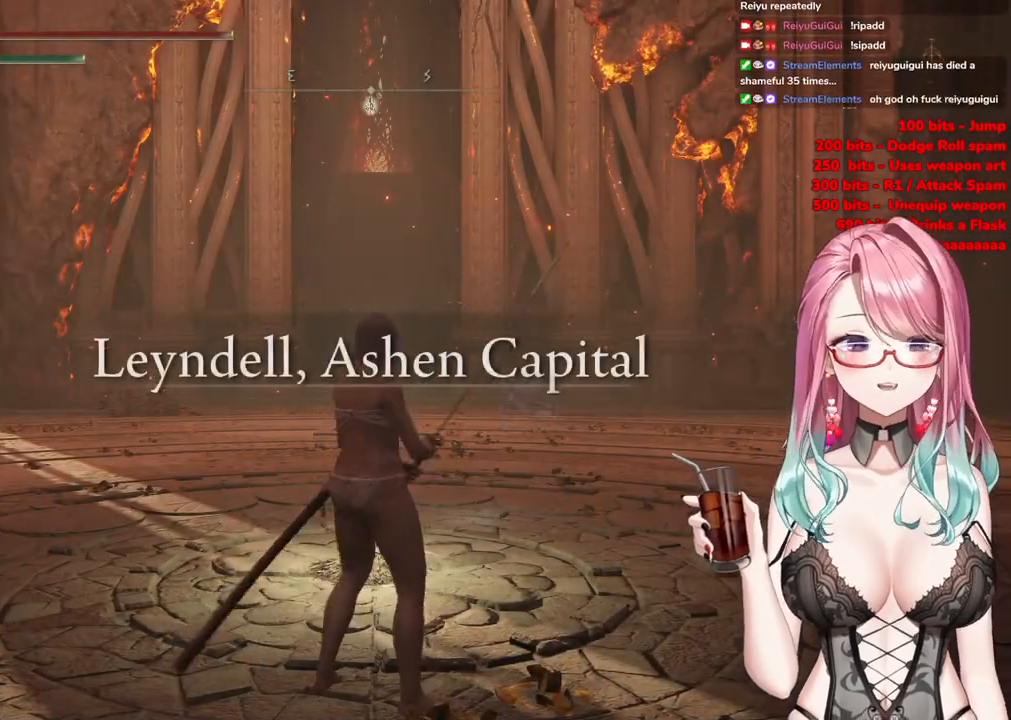
{"buttons": ["CIRCLE"], "left_stick": "up", "right_stick": "center", "events": [[284, "CIRCLE", "down"]]}
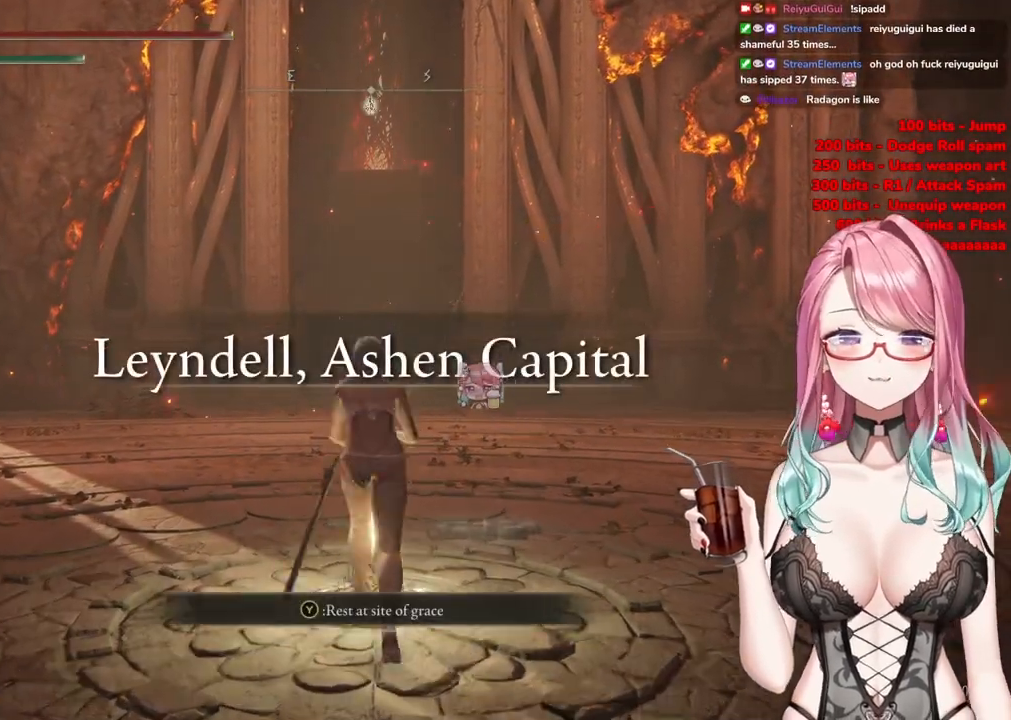
{"buttons": ["CIRCLE"], "left_stick": "up", "right_stick": "center", "events": []}
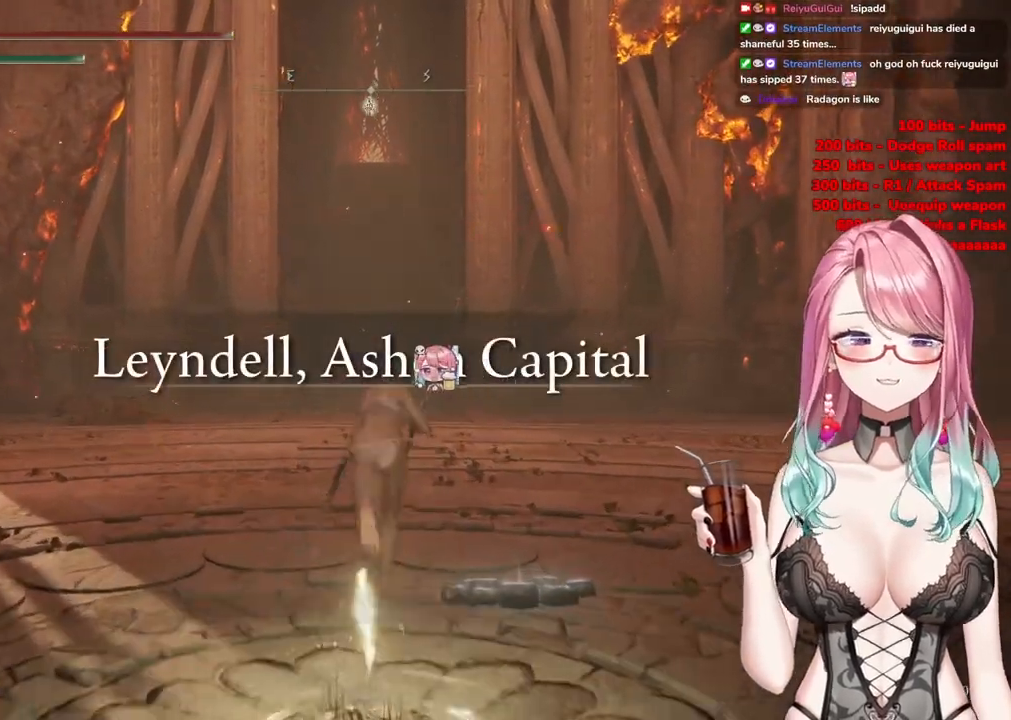
{"buttons": ["CIRCLE"], "left_stick": "up", "right_stick": "center", "events": []}
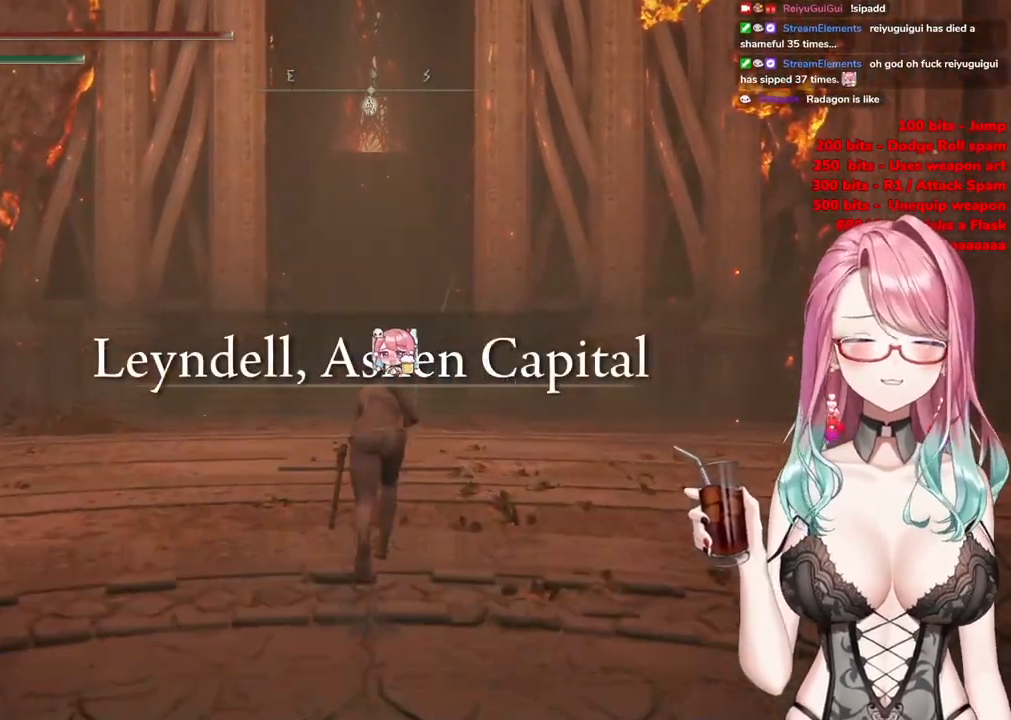
{"buttons": ["CIRCLE"], "left_stick": "up", "right_stick": "center", "events": []}
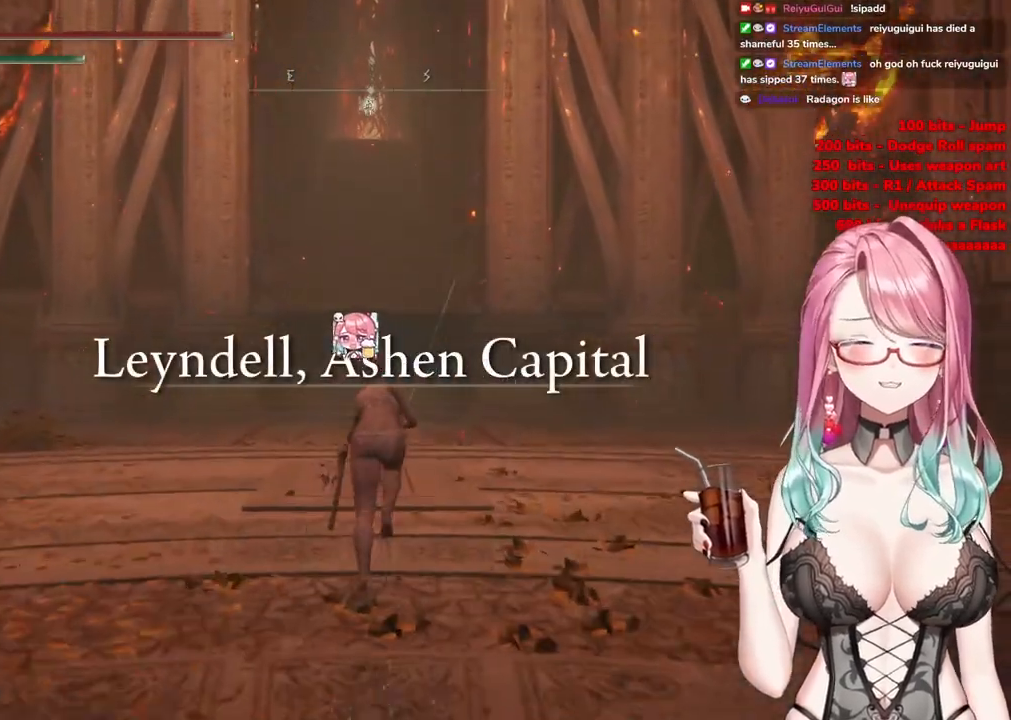
{"buttons": ["CIRCLE"], "left_stick": "up", "right_stick": "center", "events": []}
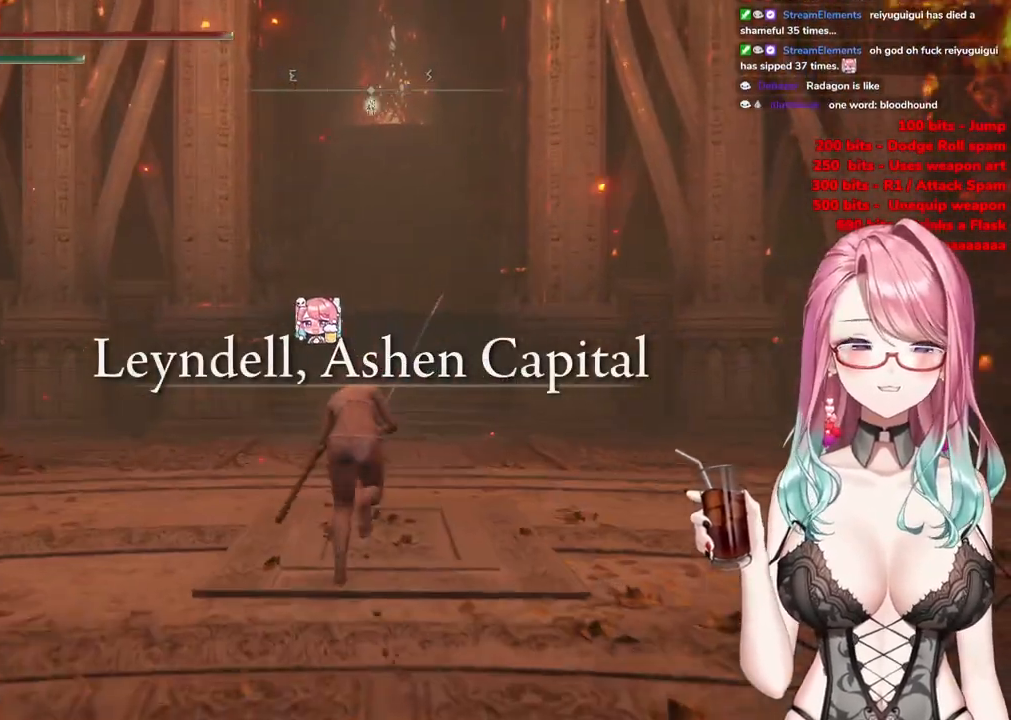
{"buttons": ["CIRCLE"], "left_stick": "up", "right_stick": "center", "events": []}
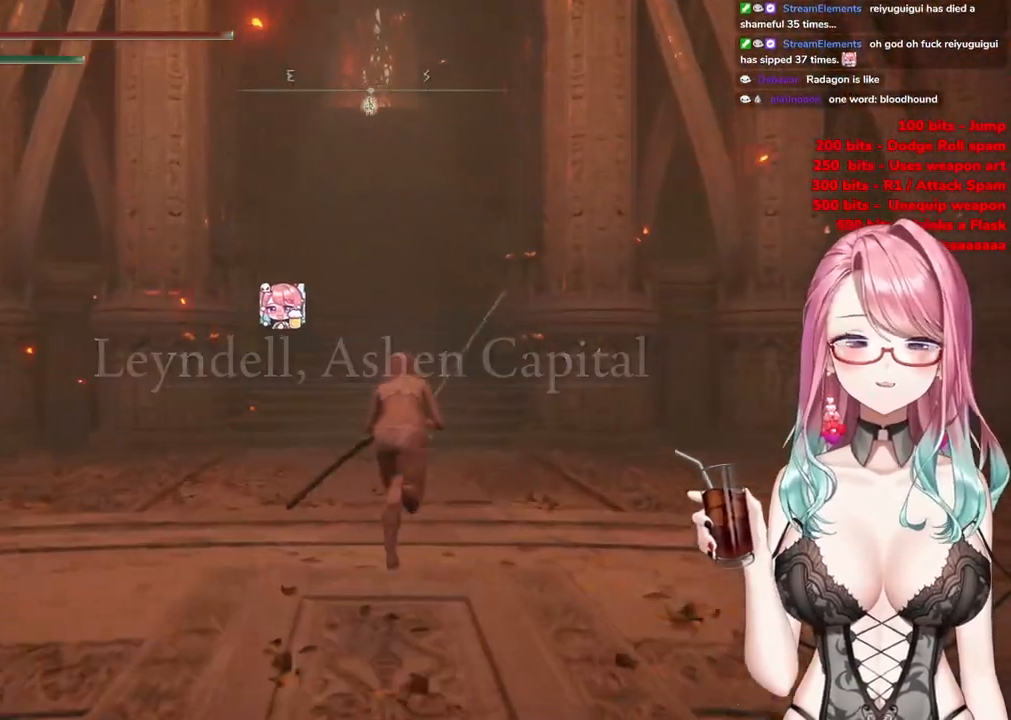
{"buttons": ["CIRCLE"], "left_stick": "up", "right_stick": "center", "events": []}
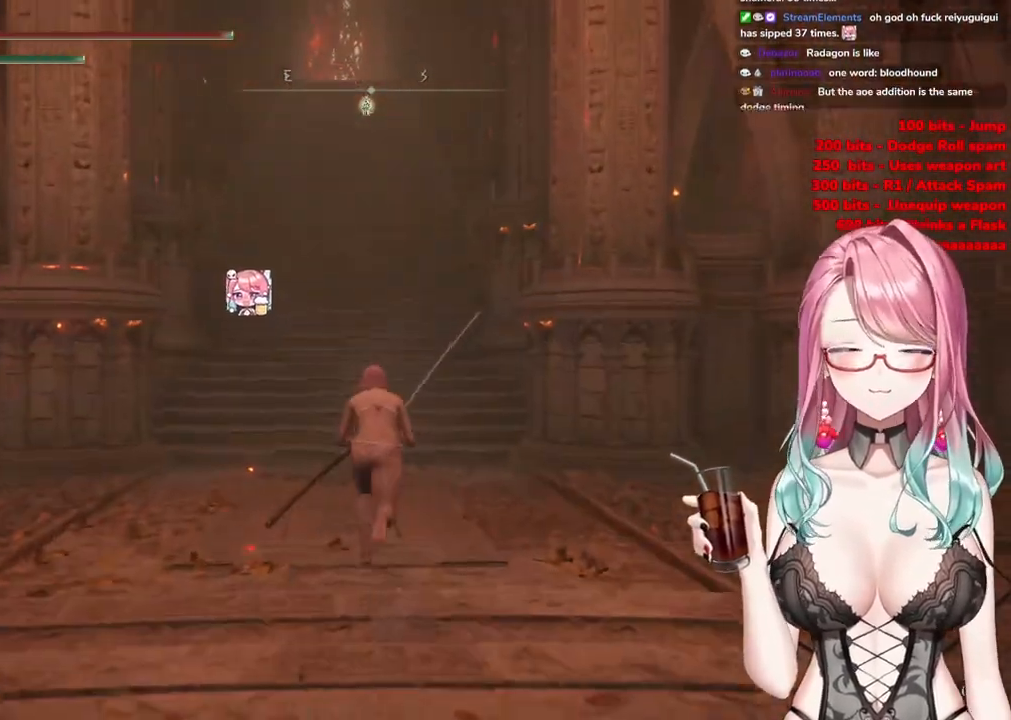
{"buttons": ["CIRCLE"], "left_stick": "up", "right_stick": "center", "events": []}
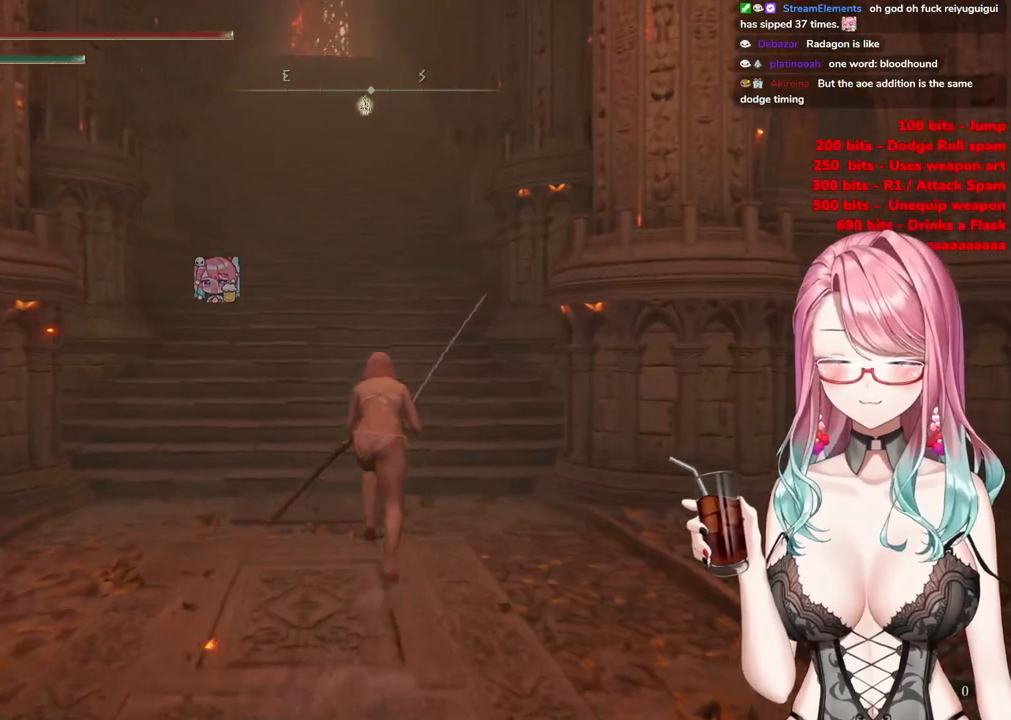
{"buttons": ["CIRCLE"], "left_stick": "up", "right_stick": "center", "events": []}
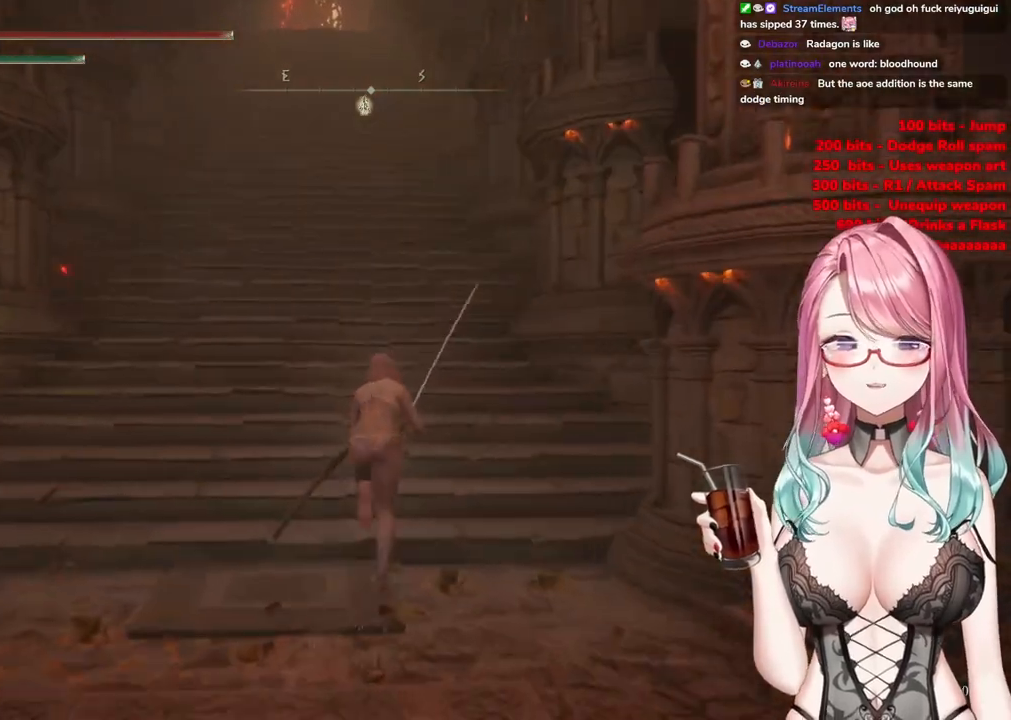
{"buttons": ["CIRCLE"], "left_stick": "up", "right_stick": "center", "events": []}
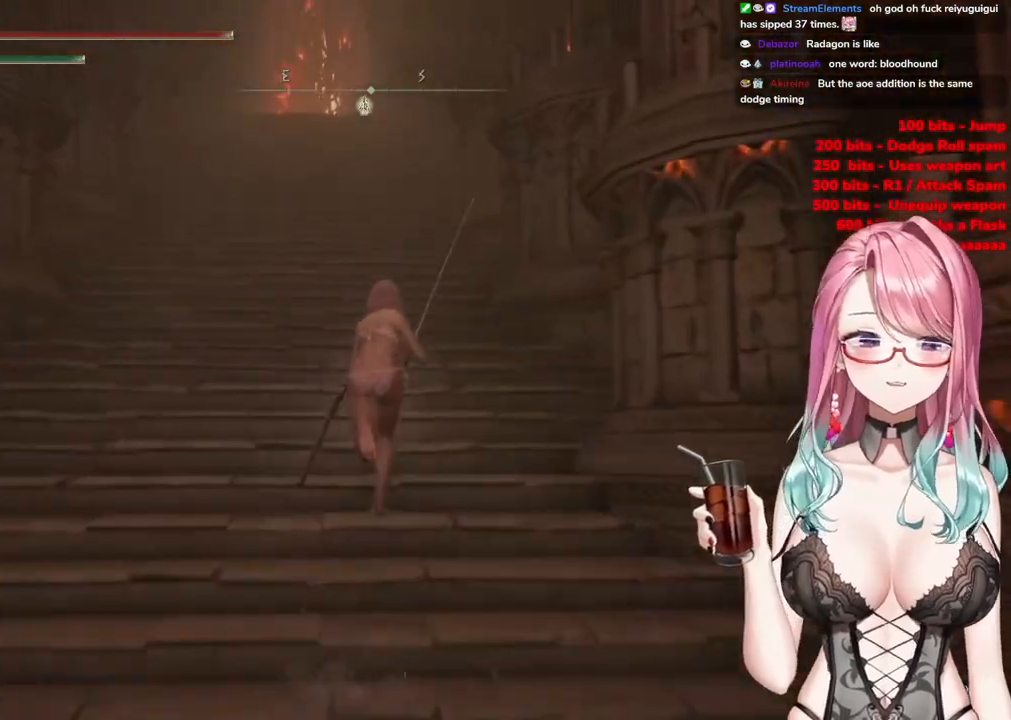
{"buttons": ["CIRCLE"], "left_stick": "up", "right_stick": "center", "events": []}